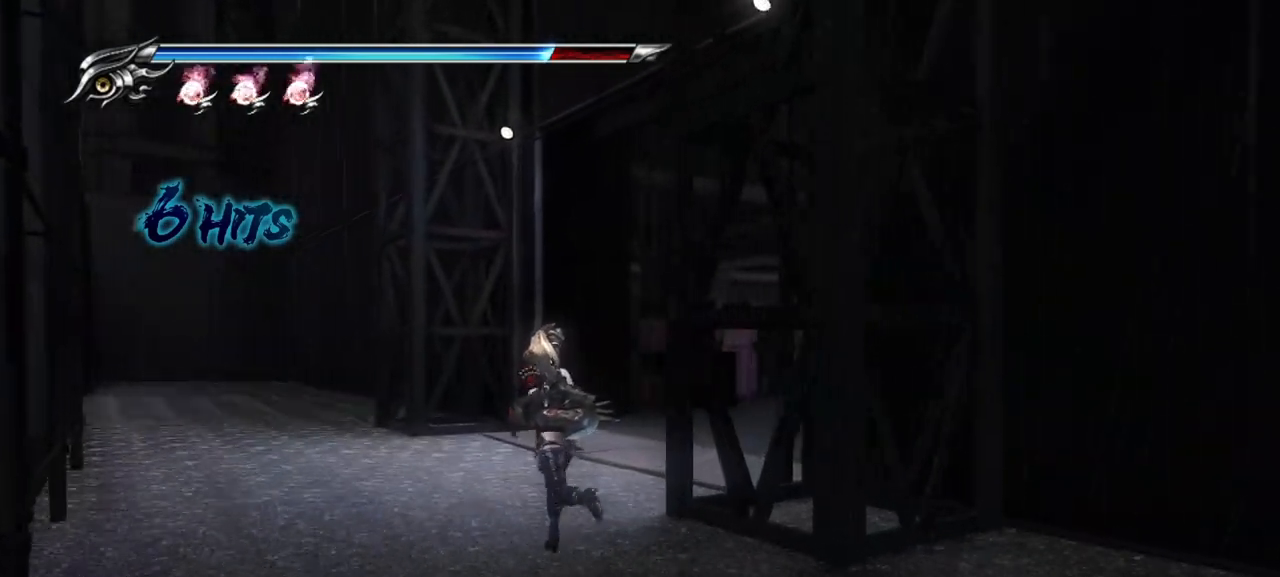
Gameplay with a controller (PlayStation layout); each line is a JSON object with the inputs held at the frame after it. "events" lists button and stick changes between this image and that frame as [ms after this image, input, new state], when the widget could be followed in between. Not read: L1 R1.
{"buttons": [], "left_stick": "up-left", "right_stick": "right", "events": []}
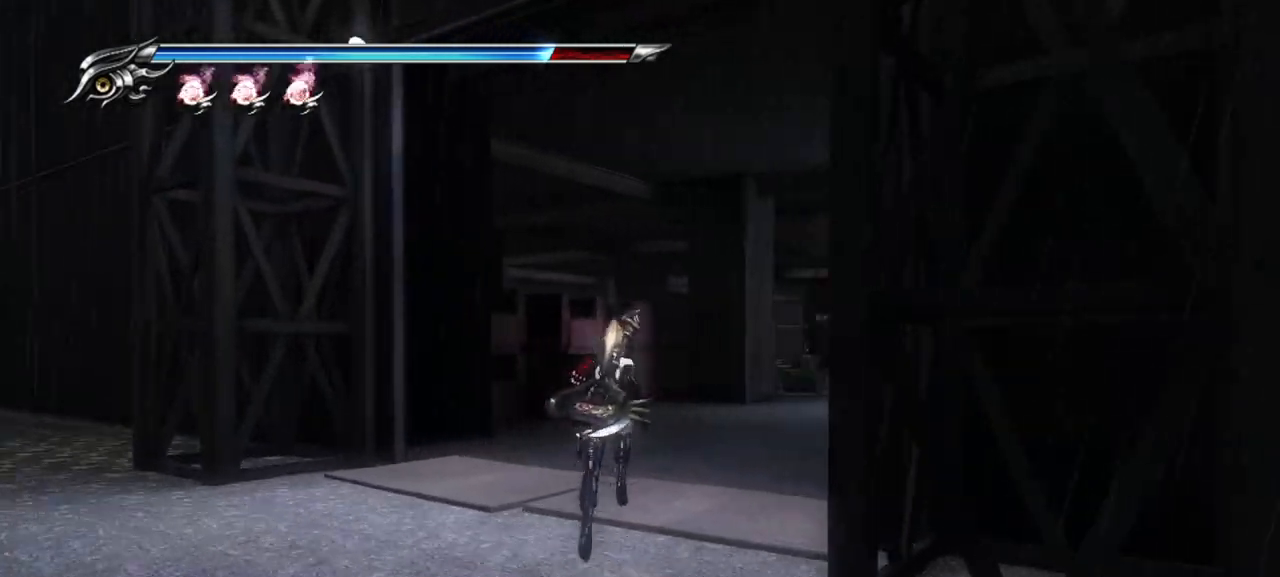
{"buttons": [], "left_stick": "up", "right_stick": "right", "events": [[67, "left_stick", "up"]]}
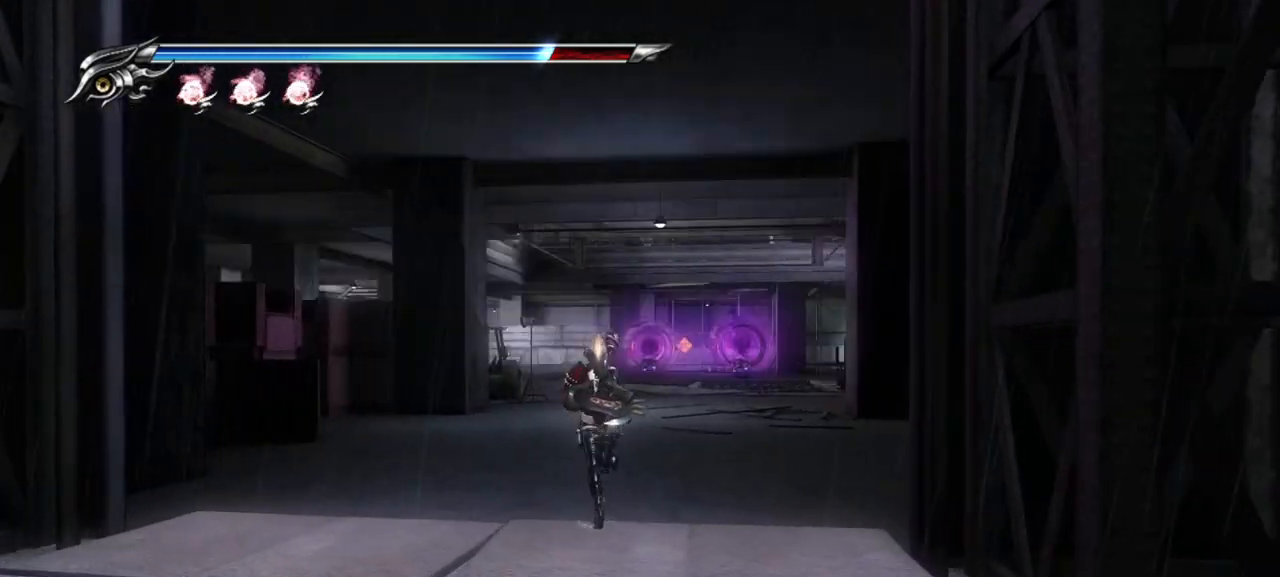
{"buttons": [], "left_stick": "center", "right_stick": "center", "events": [[383, "right_stick", "center"], [400, "left_stick", "center"]]}
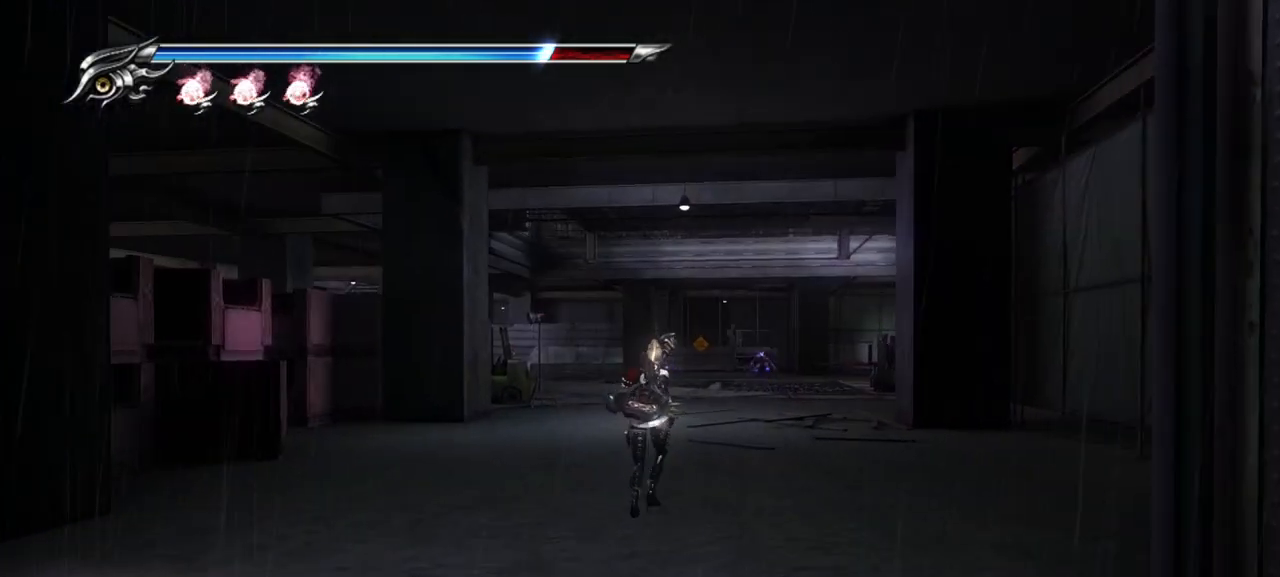
{"buttons": ["R2"], "left_stick": "center", "right_stick": "center", "events": [[67, "R2", "down"], [250, "R2", "up"], [283, "R2", "down"]]}
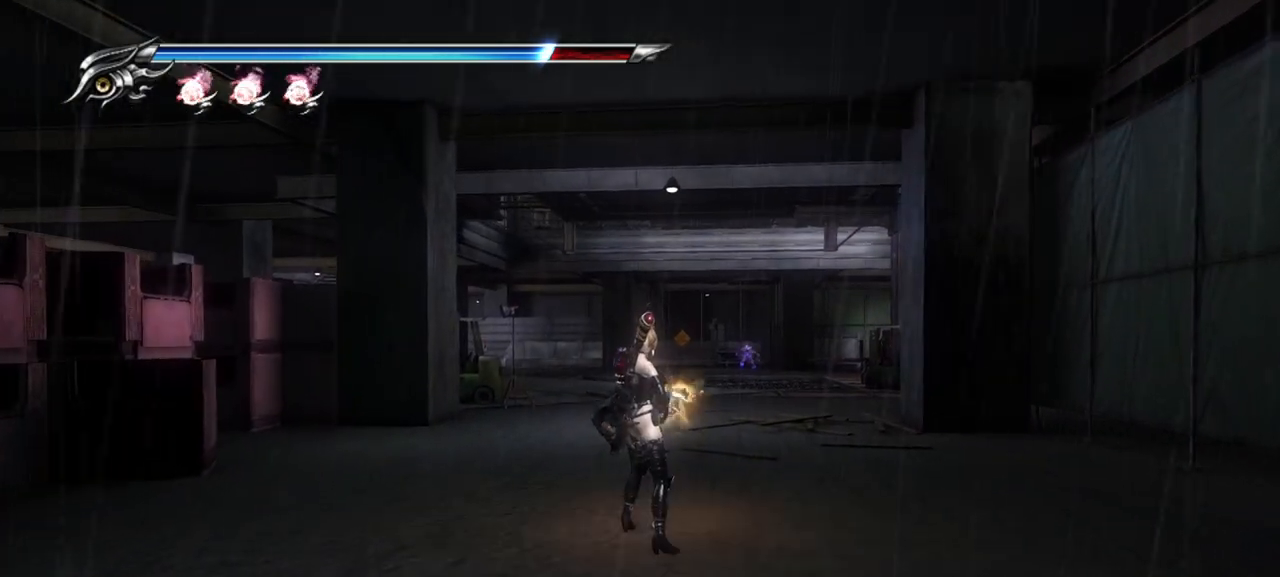
{"buttons": [], "left_stick": "center", "right_stick": "center", "events": [[133, "R2", "up"], [200, "R2", "down"], [333, "R2", "up"], [367, "R2", "down"], [500, "R2", "up"]]}
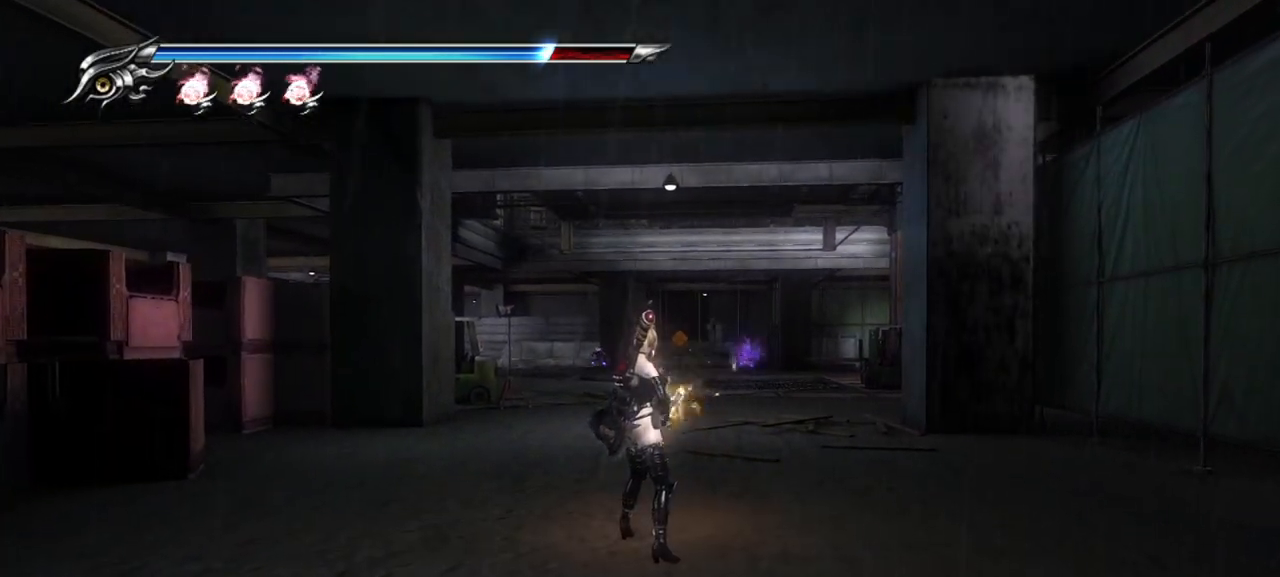
{"buttons": ["R2"], "left_stick": "center", "right_stick": "center", "events": [[33, "R2", "down"], [183, "R2", "up"], [233, "R2", "down"]]}
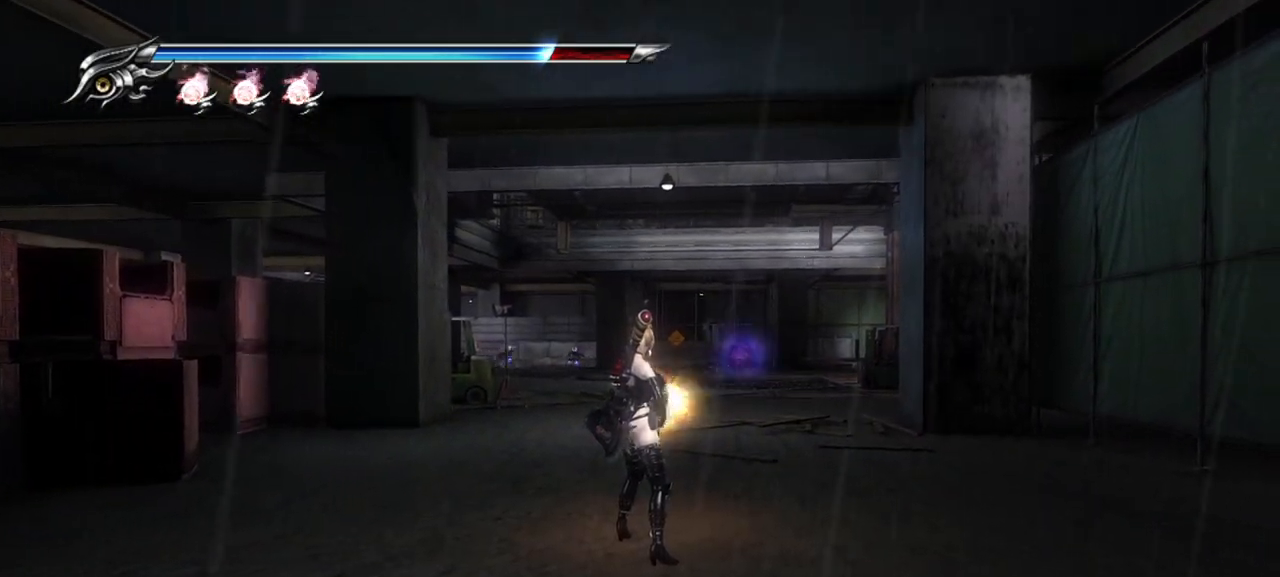
{"buttons": ["R2"], "left_stick": "center", "right_stick": "center", "events": []}
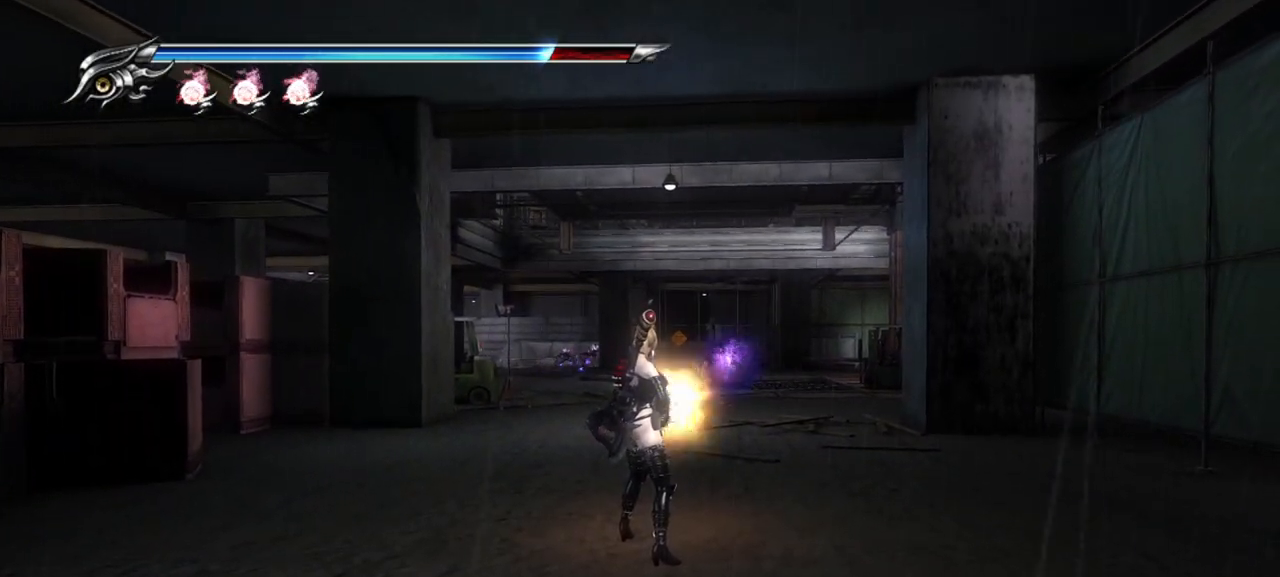
{"buttons": ["R2"], "left_stick": "center", "right_stick": "center", "events": []}
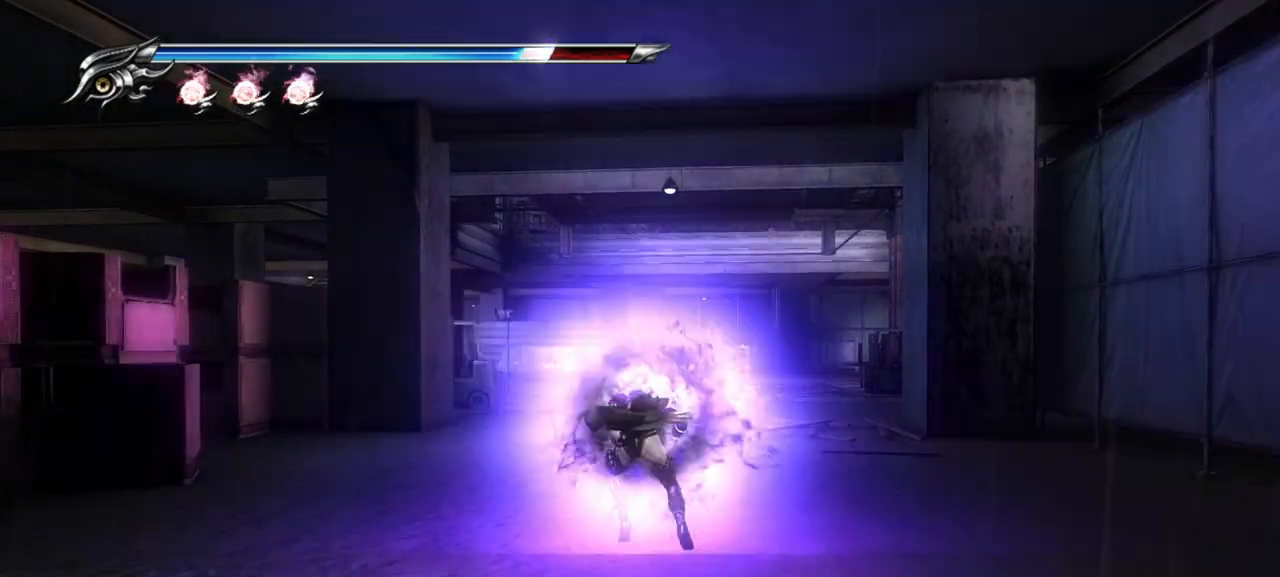
{"buttons": [], "left_stick": "center", "right_stick": "center", "events": [[117, "R2", "up"]]}
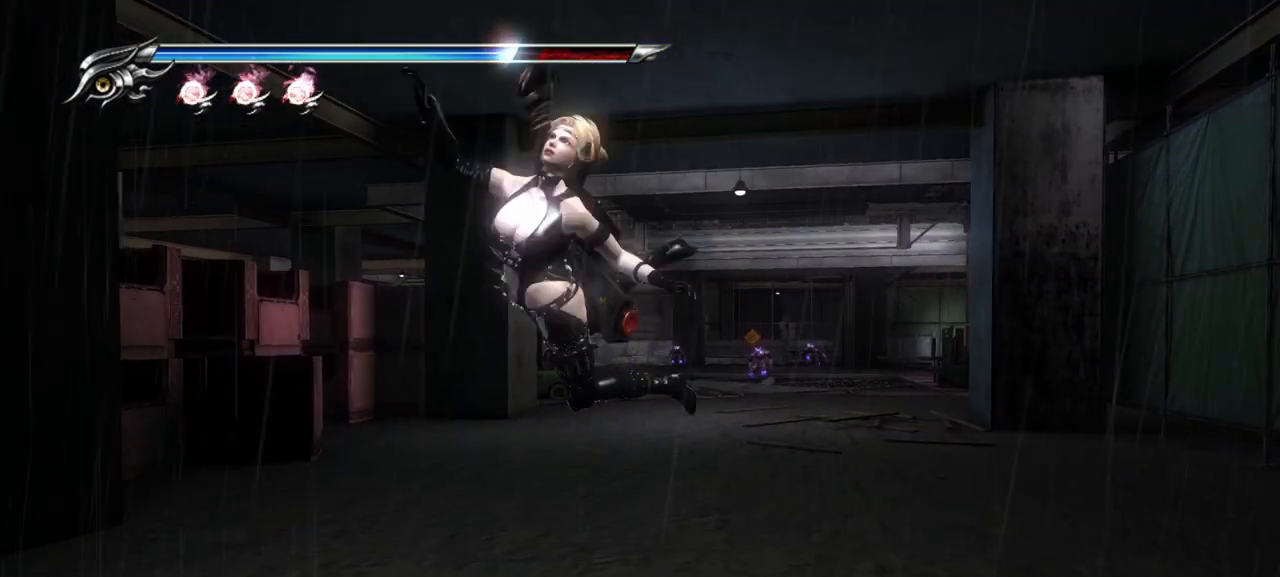
{"buttons": [], "left_stick": "center", "right_stick": "center", "events": []}
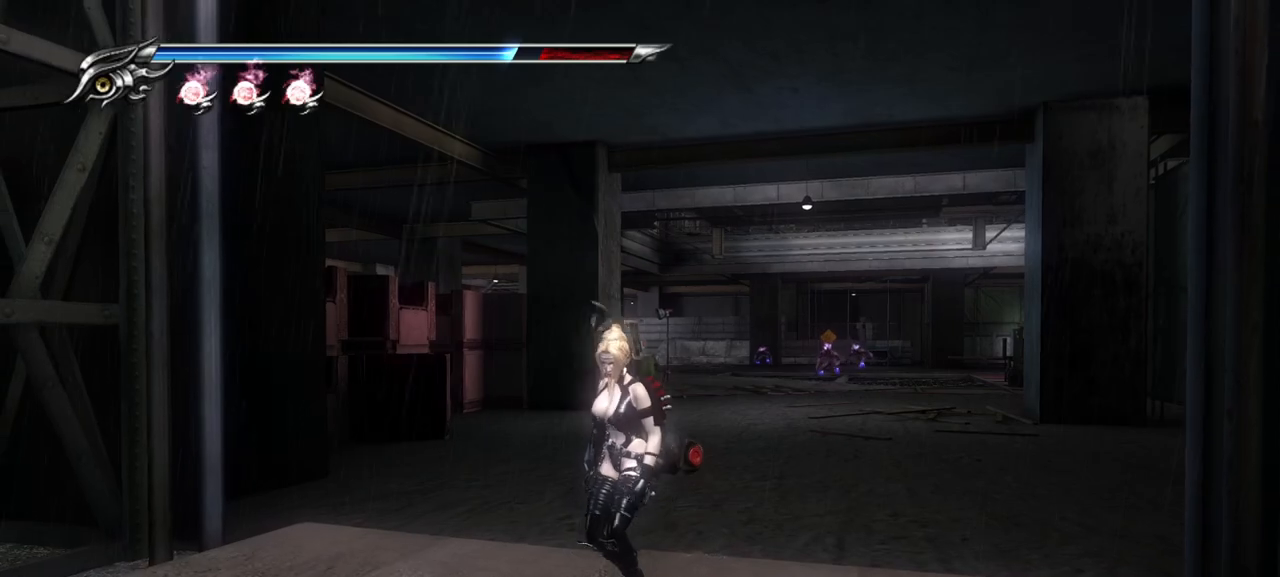
{"buttons": ["R2"], "left_stick": "center", "right_stick": "center", "events": [[67, "R2", "down"]]}
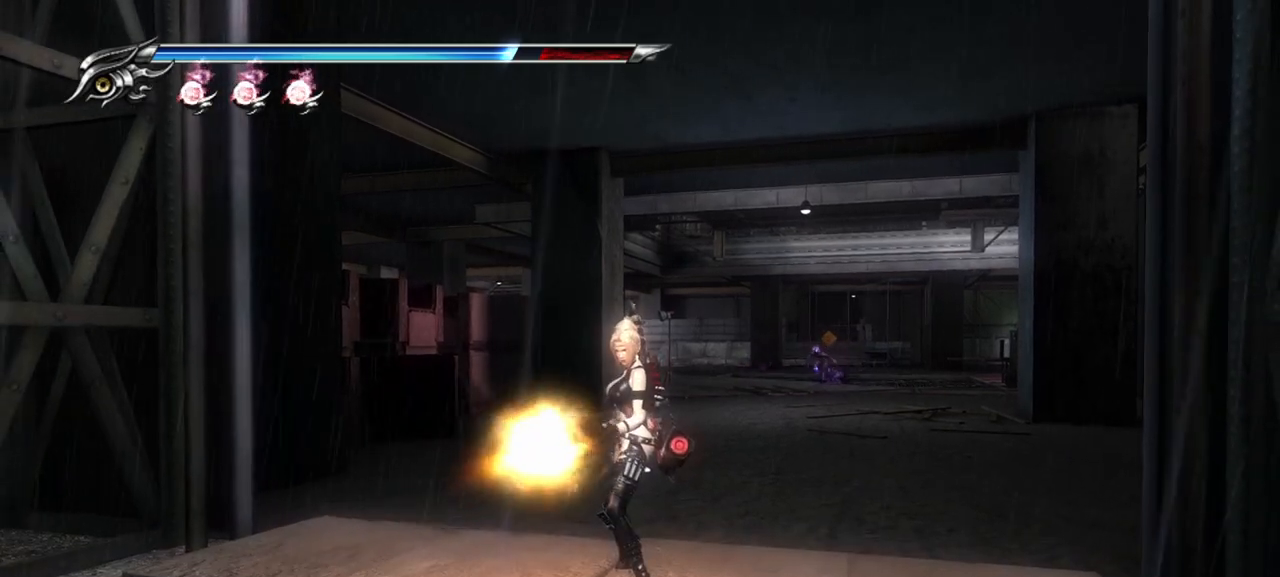
{"buttons": [], "left_stick": "center", "right_stick": "center", "events": [[167, "R2", "up"]]}
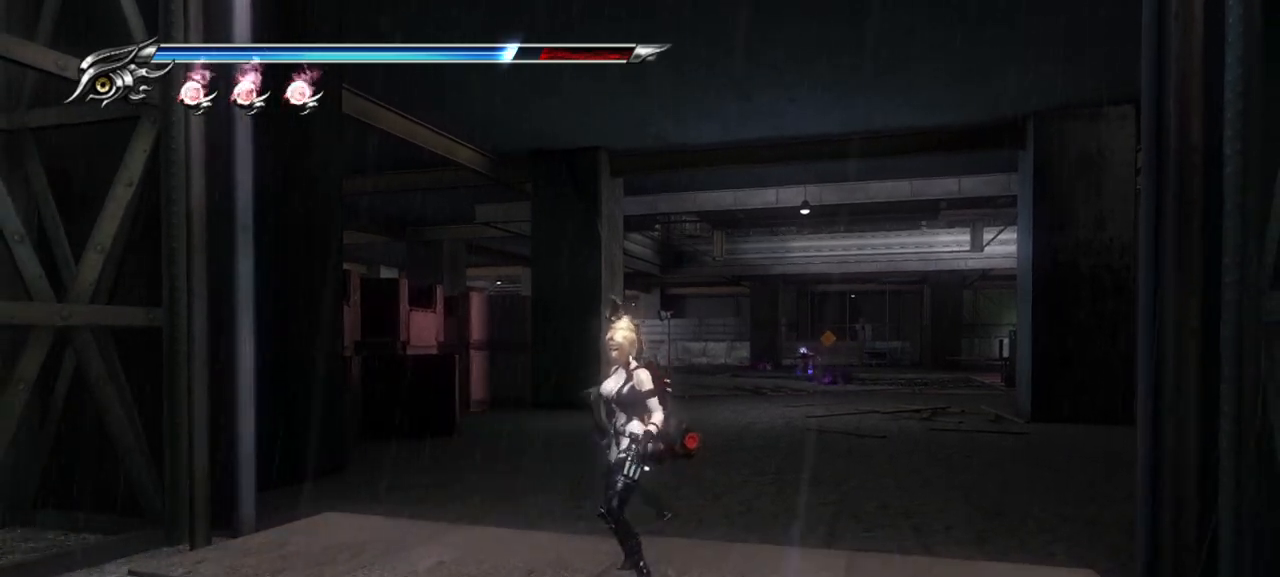
{"buttons": [], "left_stick": "up", "right_stick": "center", "events": [[33, "left_stick", "up"]]}